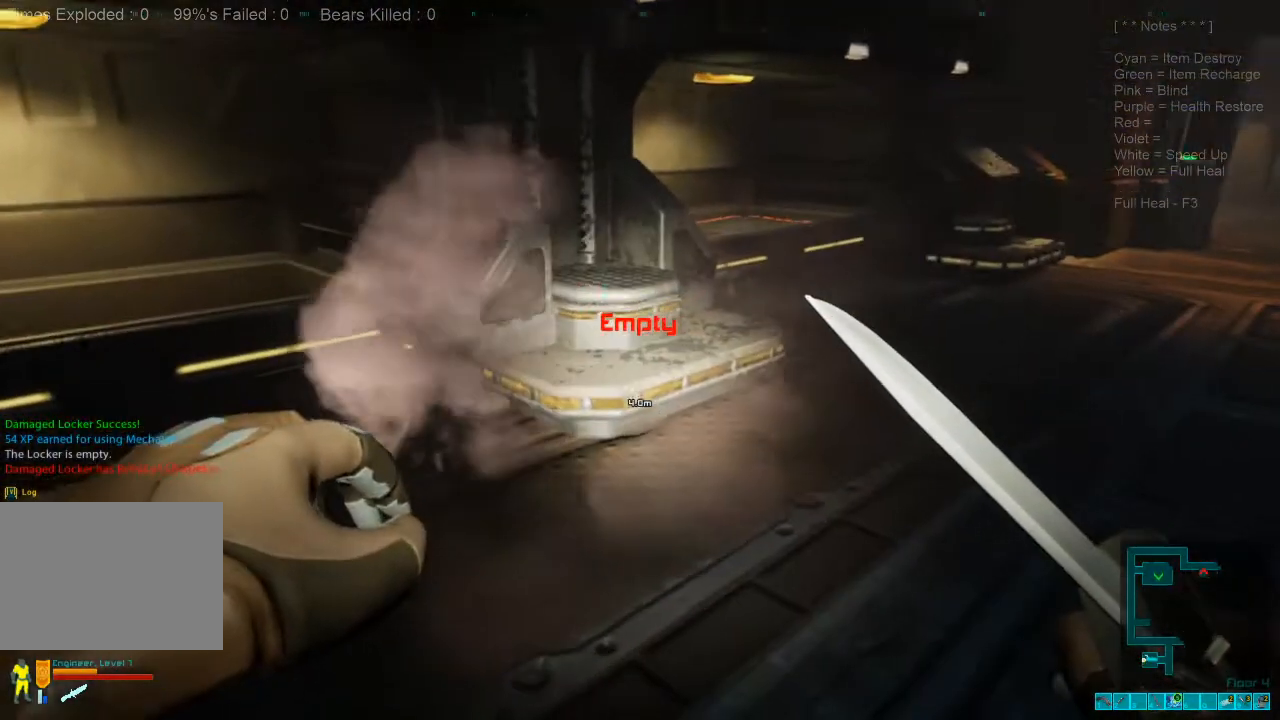
Gameplay with keyboard and mouse; each line is a JSON object with the keys and mouse buttons held at the frame after it. "events" lists presses ("down") and releases ("up") of "1", "2", "3", "4", "a", "alt", "c", "caps_lock", "ctrl", "d", "e", "f", "q", "r", "s", "shift", "space", "super", "tab", "tilde", "v", "w", "x", "z", "mouse_left", "mouse_wheel", "mouse_right", "mouse_mb4" and "mouse_mb5" between this image and that frame as [ms after this image, input, new state], when the widget could be followed in between. "mouse_left", "mouse_wheel", "mouse_right", "mouse_mb4", "mouse_mb5" = the "left", "wheel", "right", "mb4", "mb5" buttons of the "mouse" list. No other keys are recorded. "wheel" means that the mouse wheel is clicked or scrolled. Mouse movement is not recorded.
{"keys": ["s"], "mouse": [], "events": [[100, "a", "down"], [267, "s", "down"], [367, "a", "up"]]}
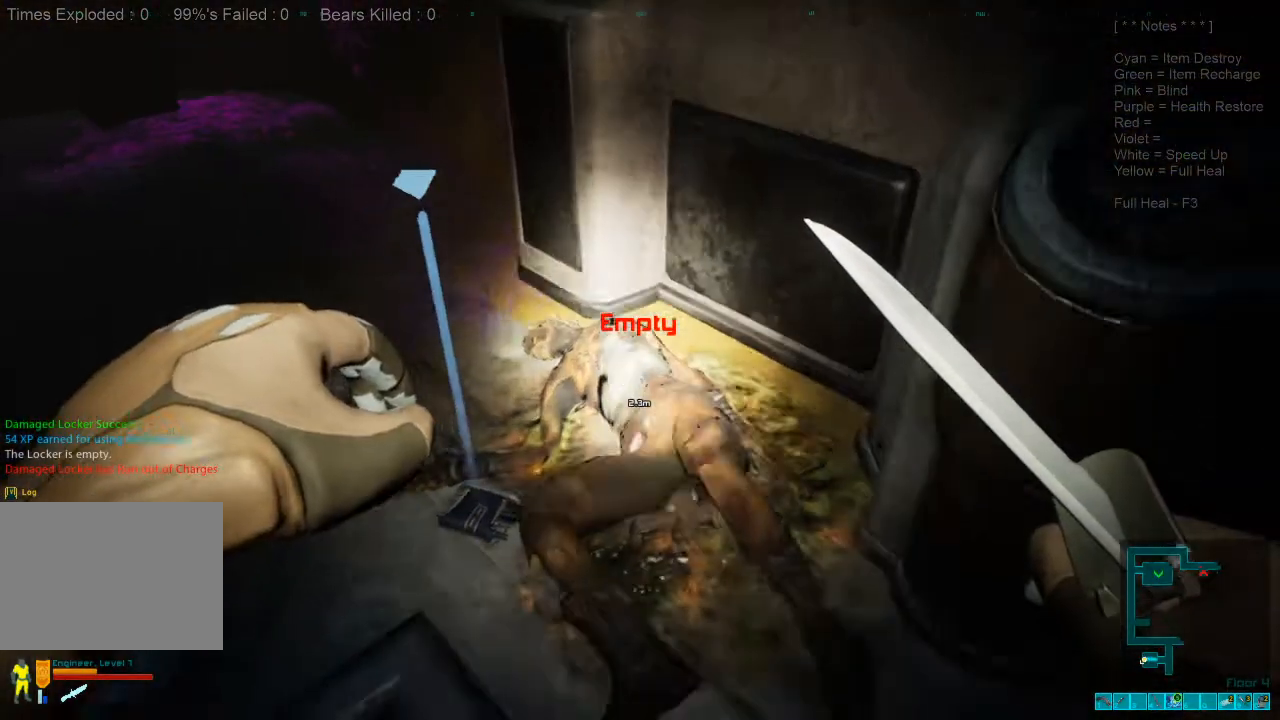
{"keys": ["a"], "mouse": [], "events": [[67, "s", "up"], [300, "a", "down"], [300, "space", "down"], [400, "space", "up"]]}
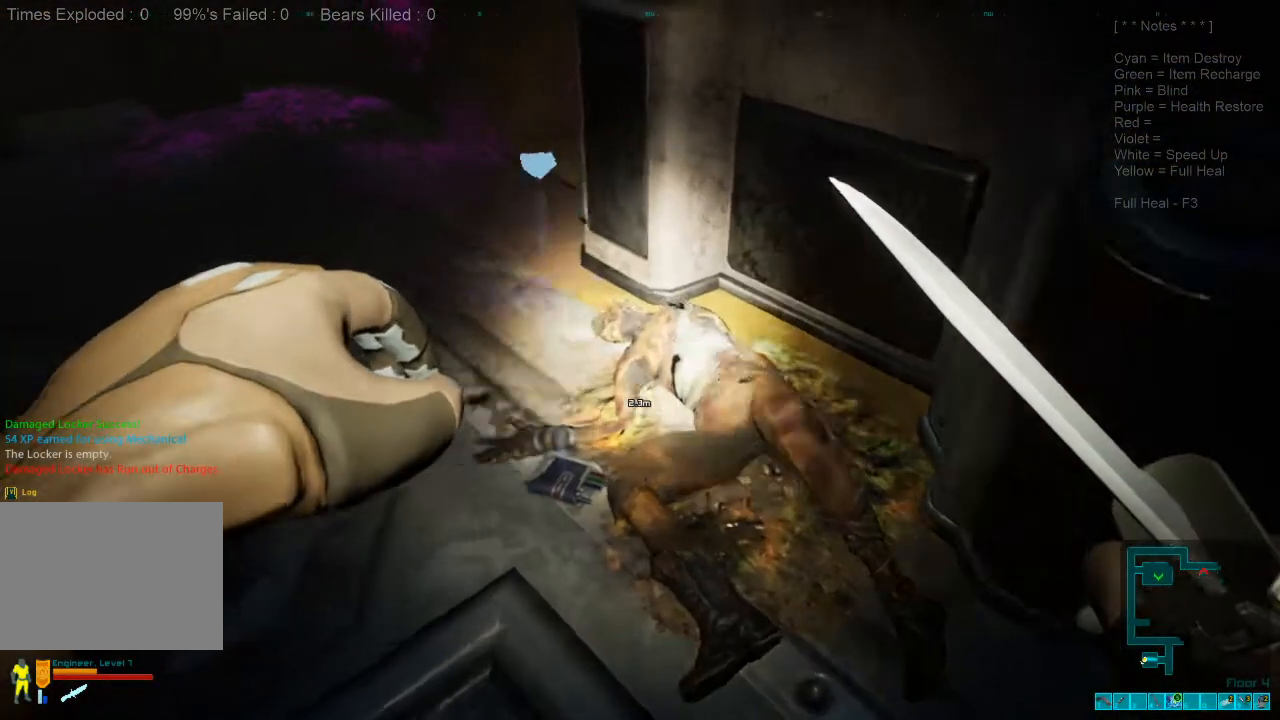
{"keys": [], "mouse": [], "events": [[133, "a", "up"], [267, "tab", "down"], [400, "tab", "up"]]}
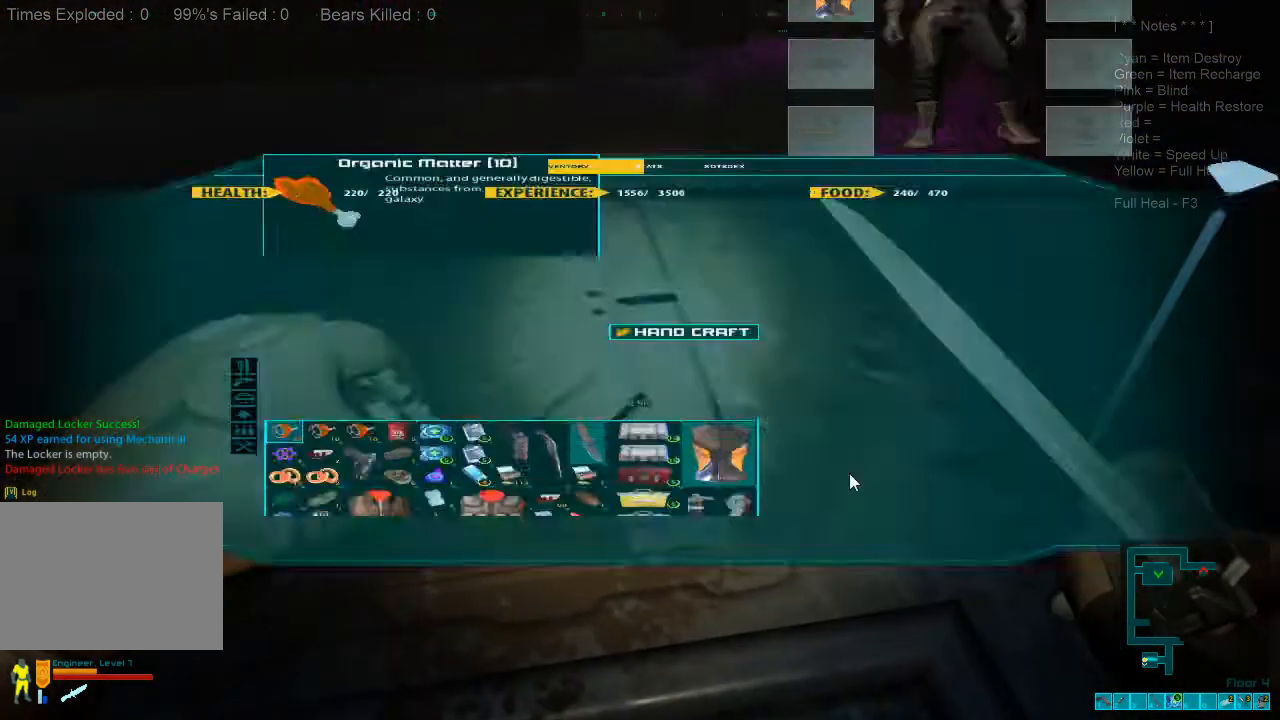
{"keys": [], "mouse": [], "events": []}
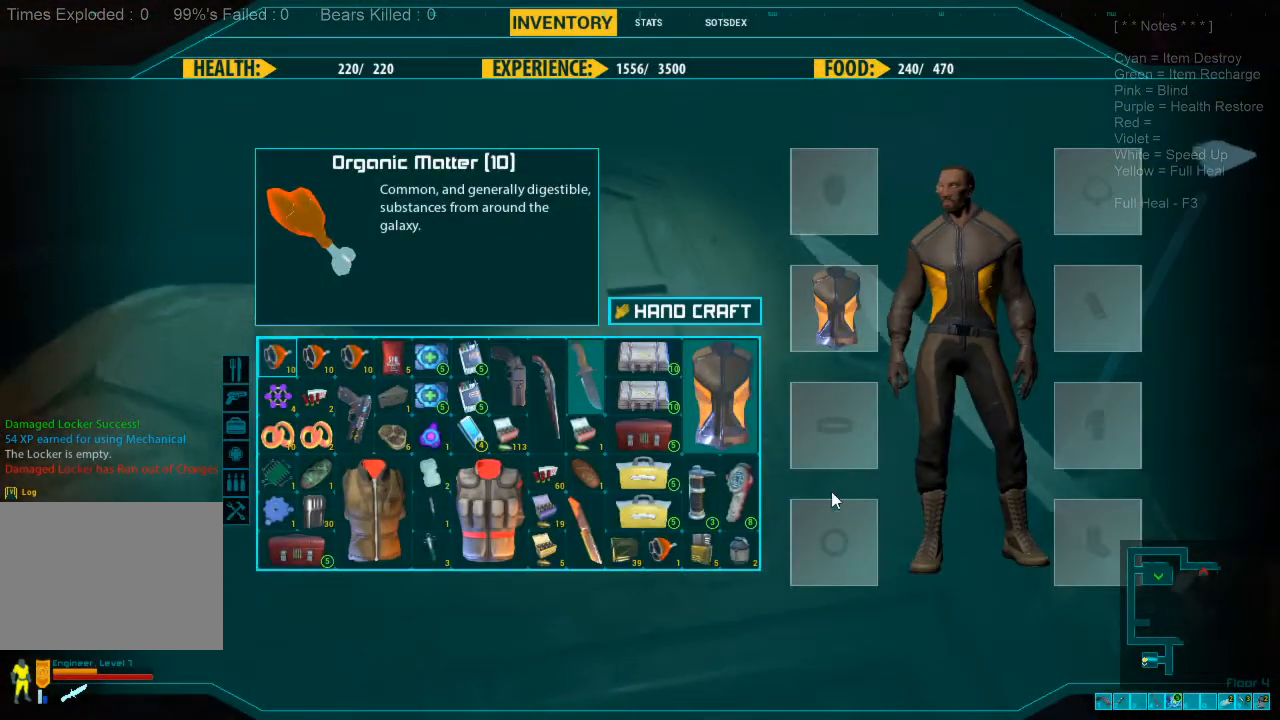
{"keys": [], "mouse": [], "events": []}
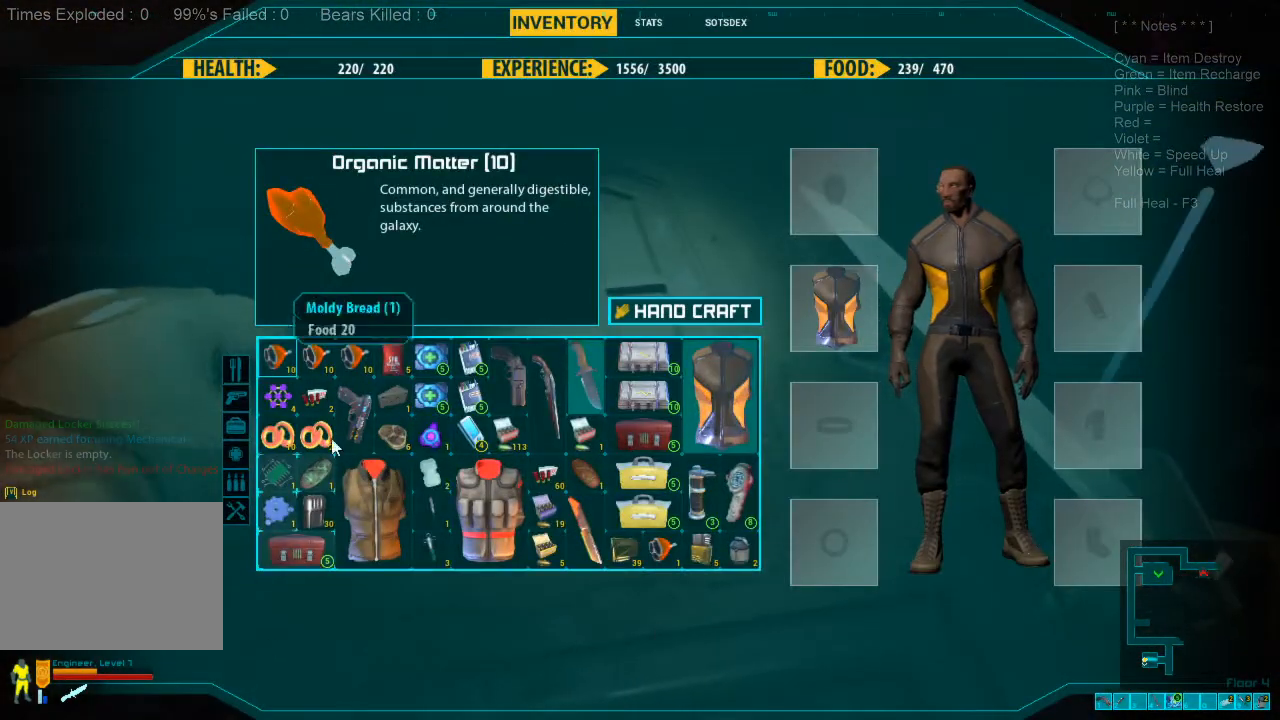
{"keys": [], "mouse": [], "events": []}
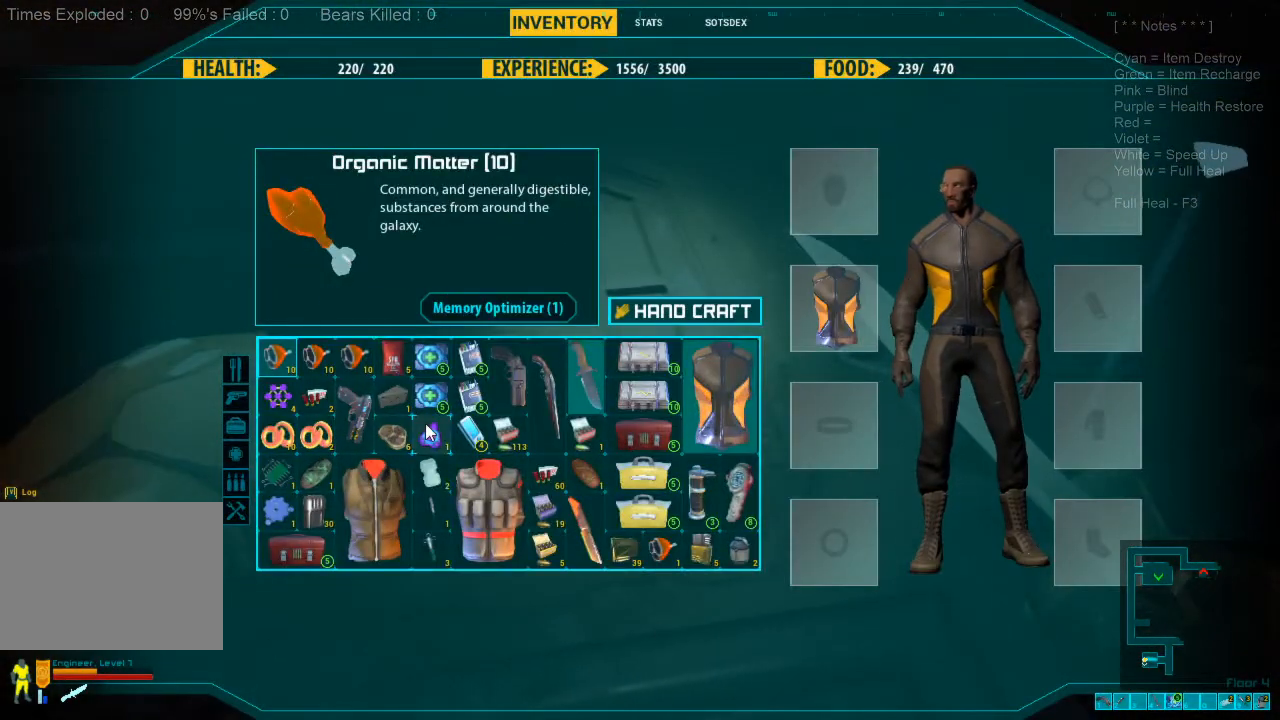
{"keys": [], "mouse": [], "events": [[233, "mouse_left", "down"], [300, "mouse_left", "up"], [400, "mouse_left", "down"], [500, "mouse_left", "up"]]}
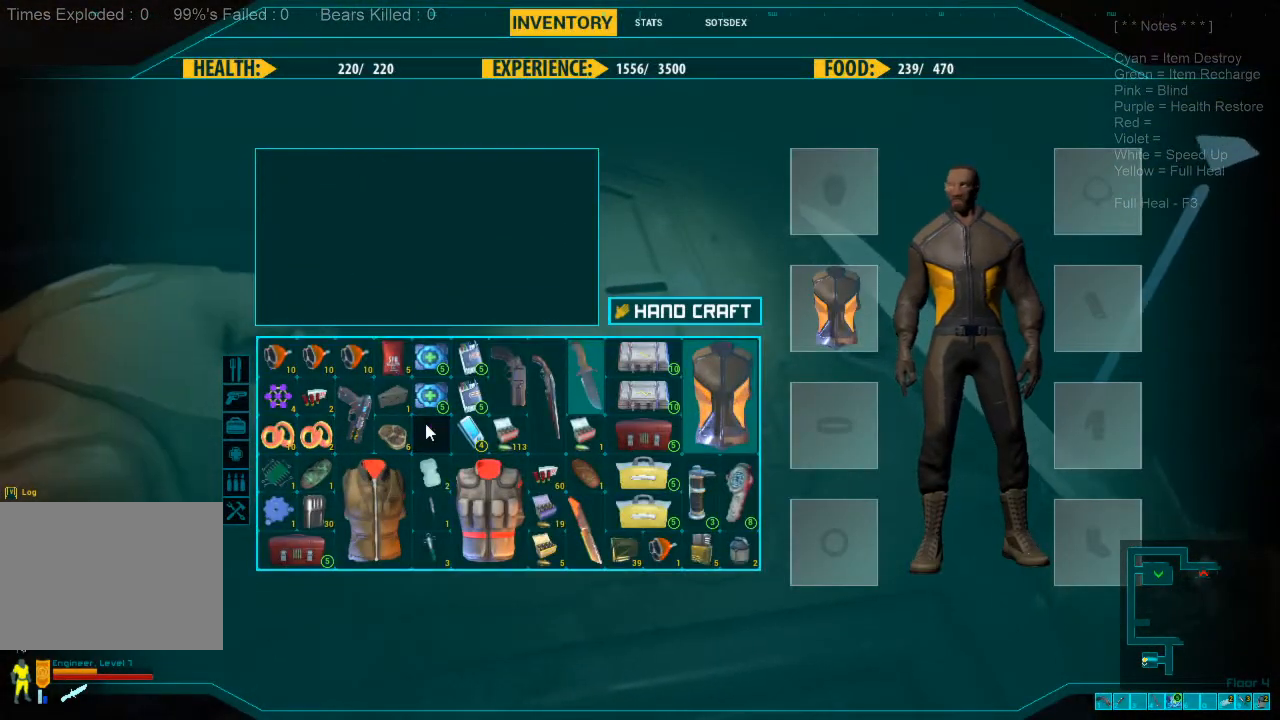
{"keys": [], "mouse": [], "events": []}
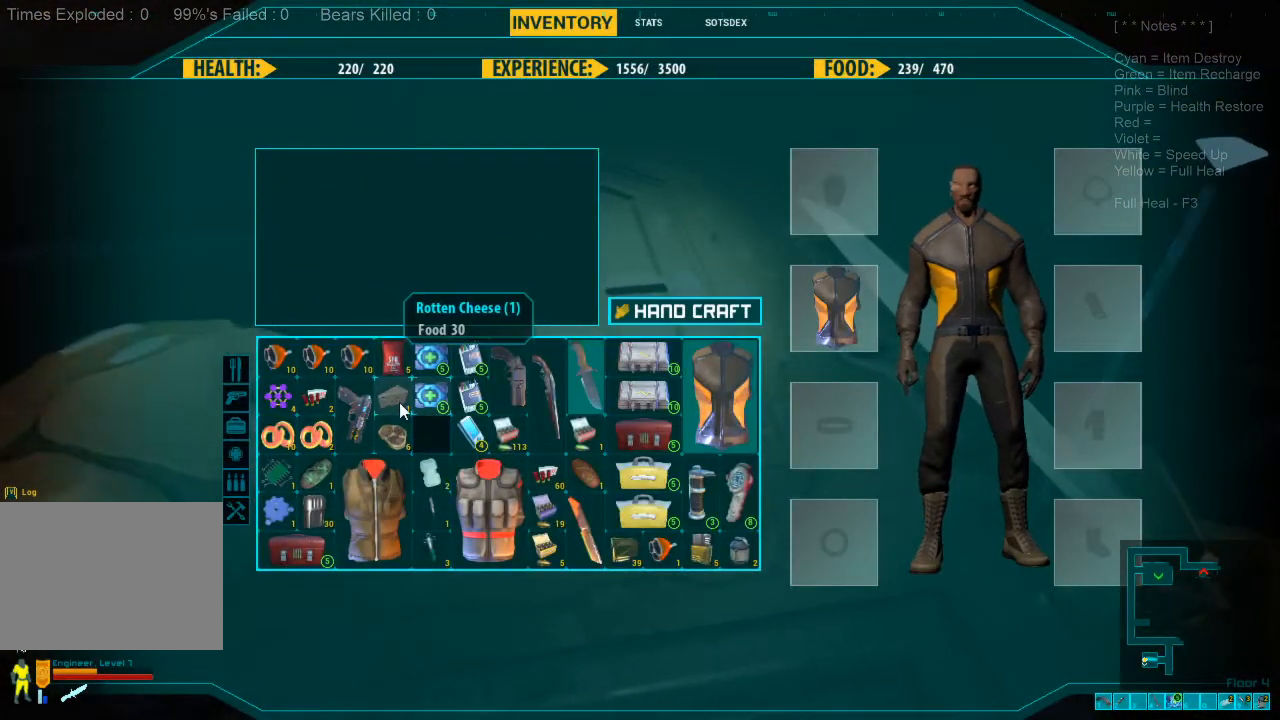
{"keys": [], "mouse": ["left"], "events": [[433, "mouse_left", "down"]]}
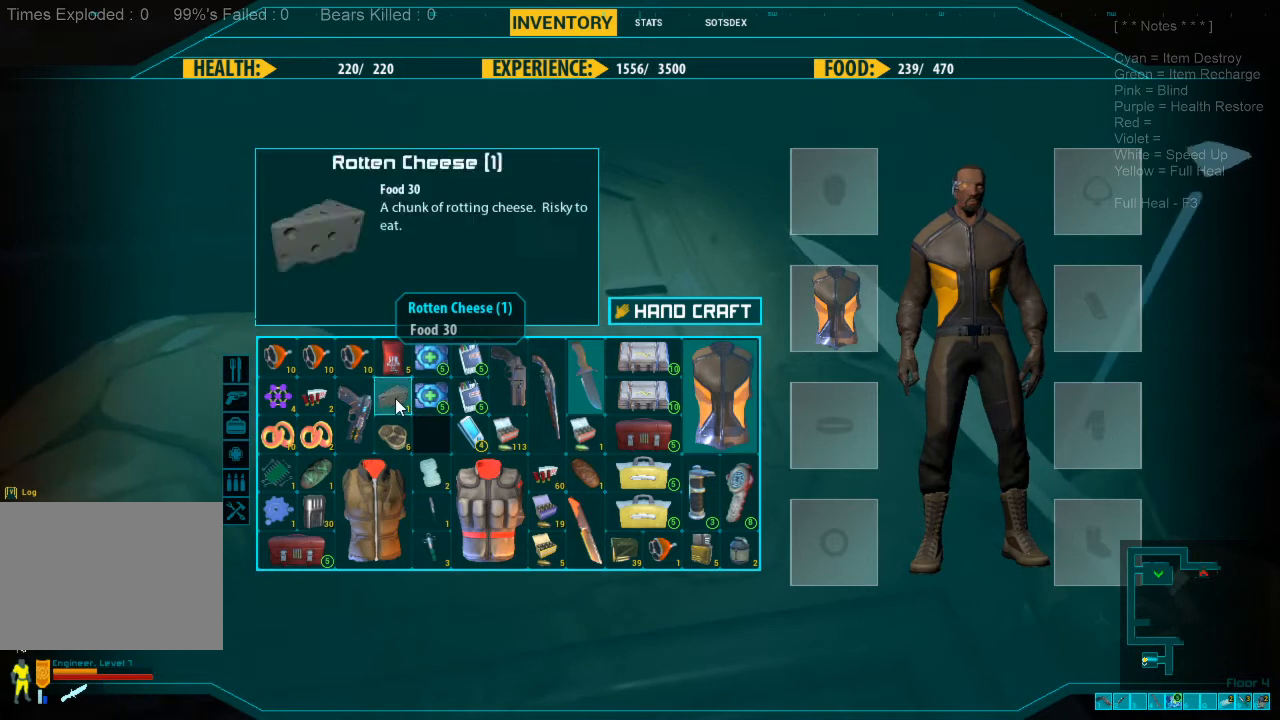
{"keys": [], "mouse": [], "events": [[33, "mouse_left", "up"], [100, "mouse_left", "down"], [233, "mouse_left", "up"]]}
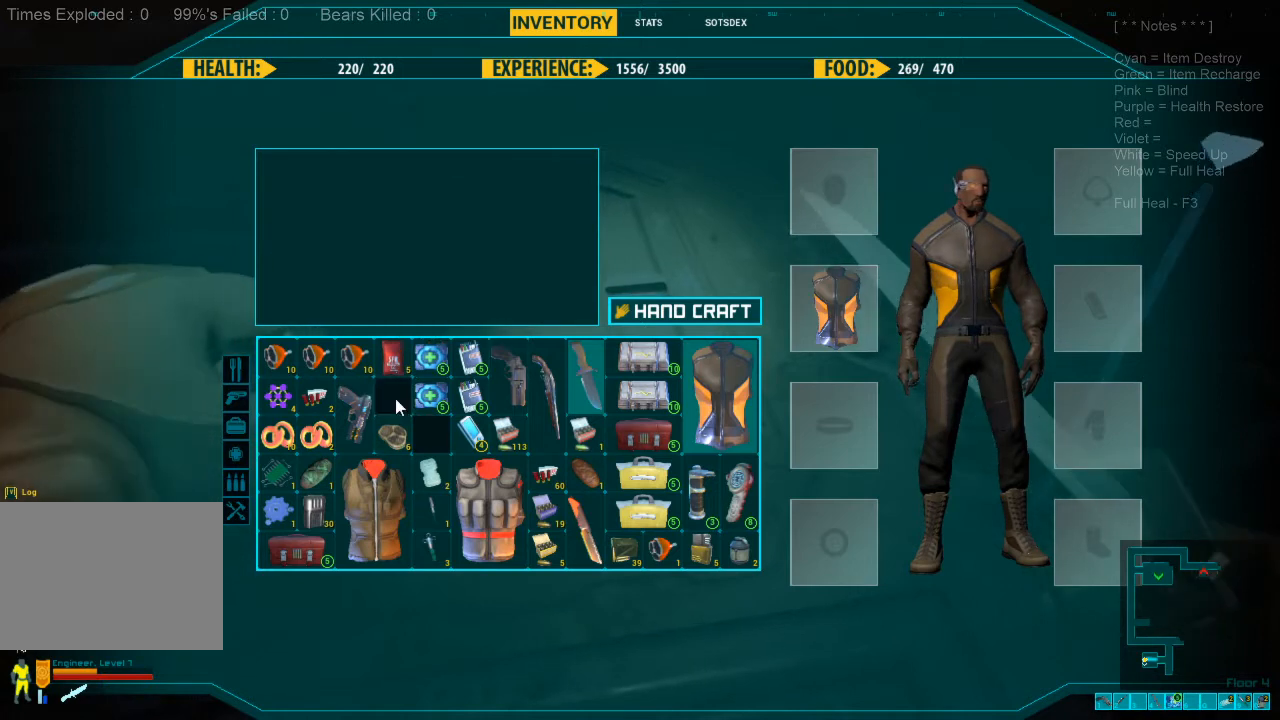
{"keys": [], "mouse": [], "events": []}
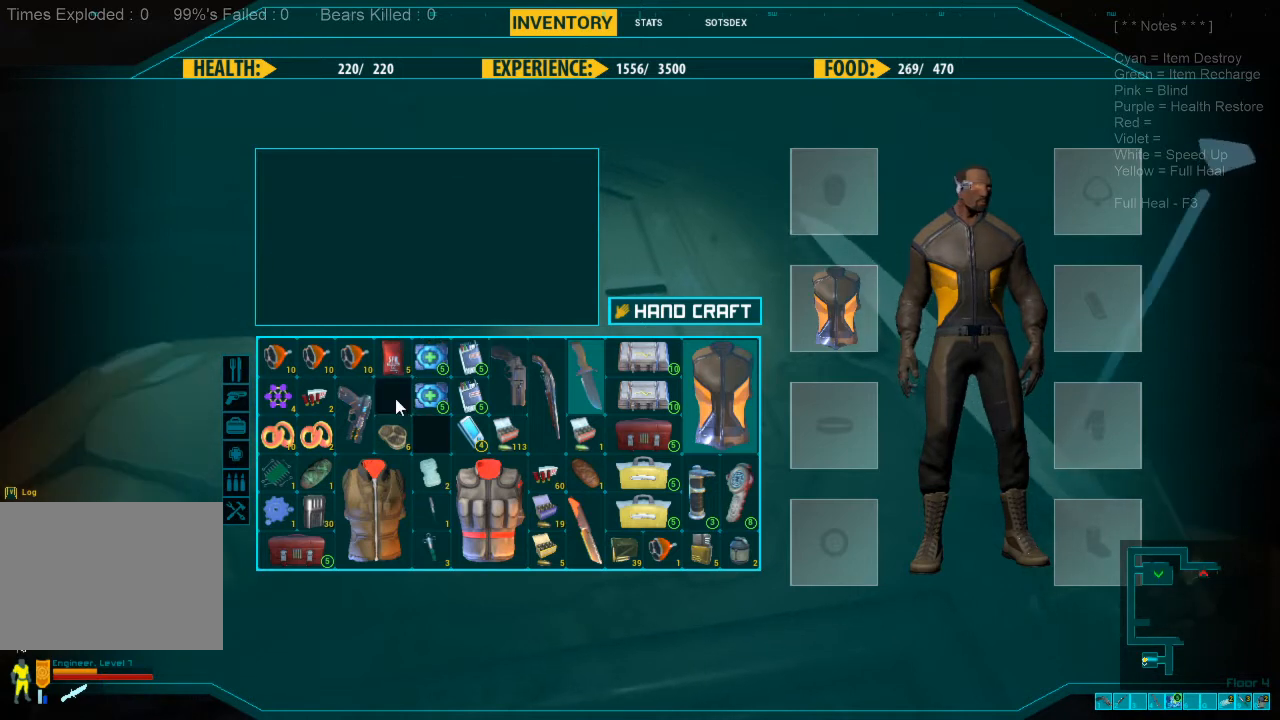
{"keys": [], "mouse": [], "events": []}
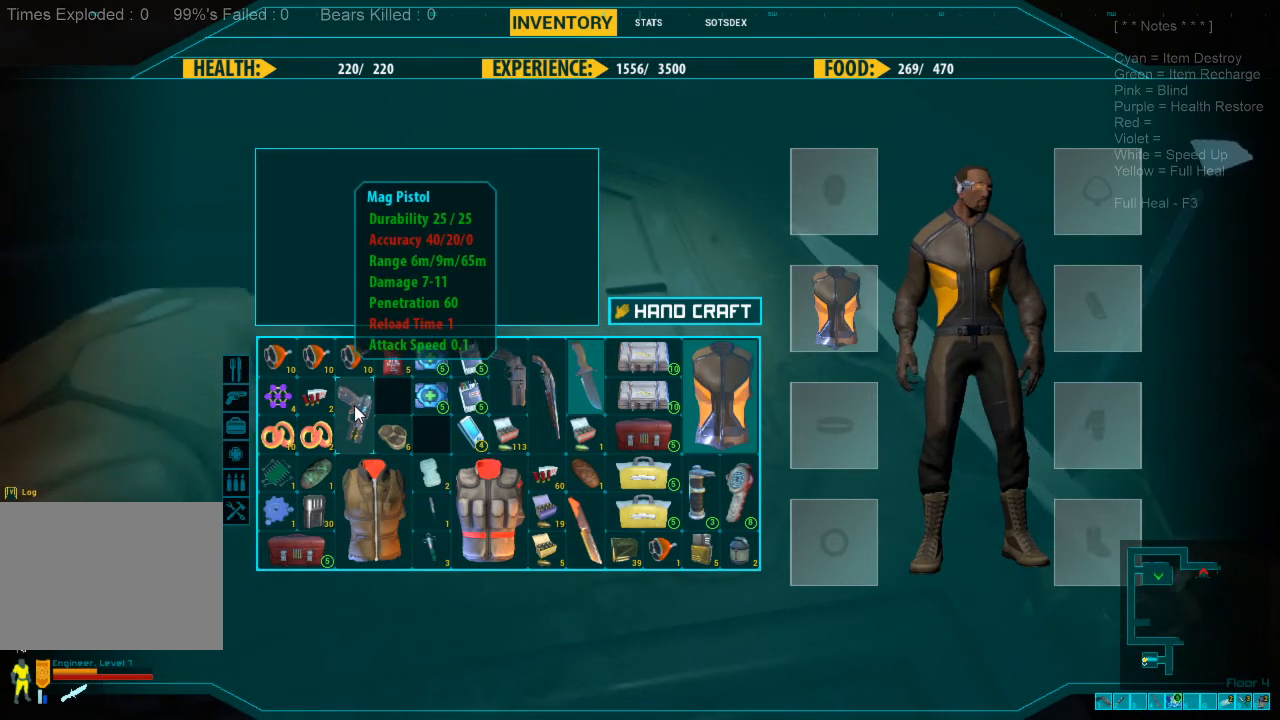
{"keys": [], "mouse": [], "events": []}
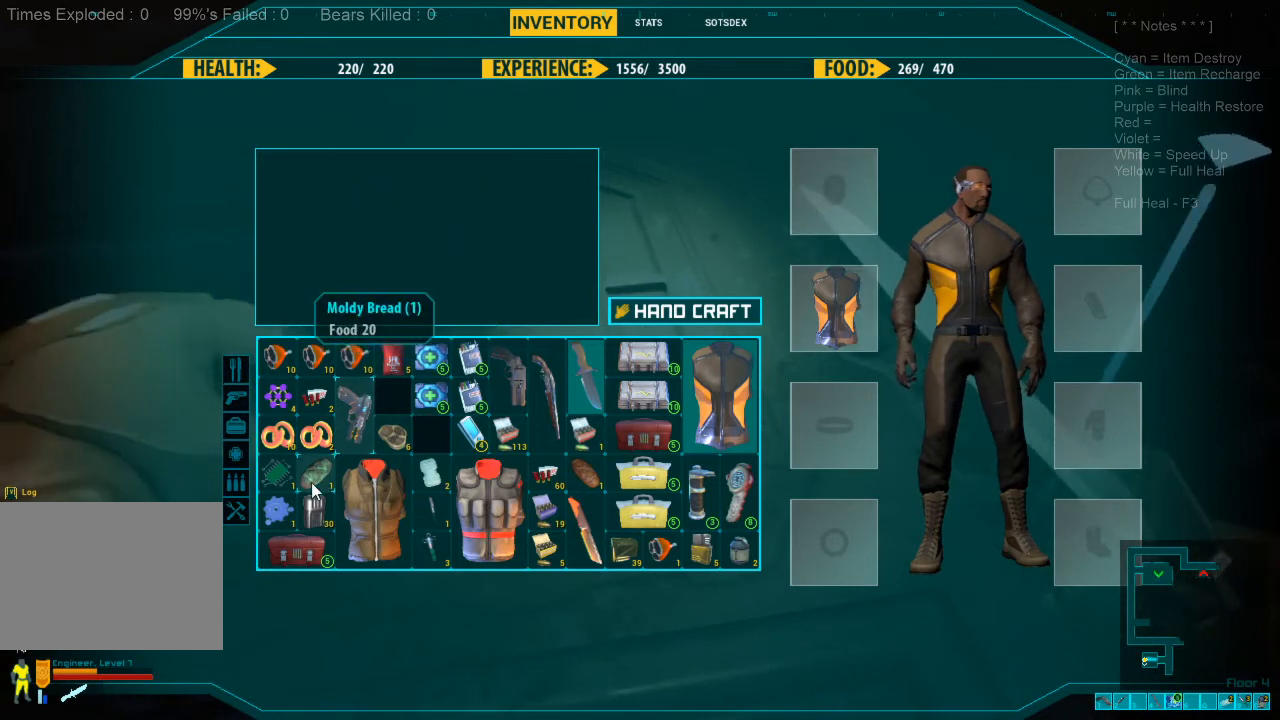
{"keys": [], "mouse": [], "events": [[200, "mouse_left", "down"], [300, "mouse_left", "up"], [400, "mouse_left", "down"], [467, "mouse_left", "up"]]}
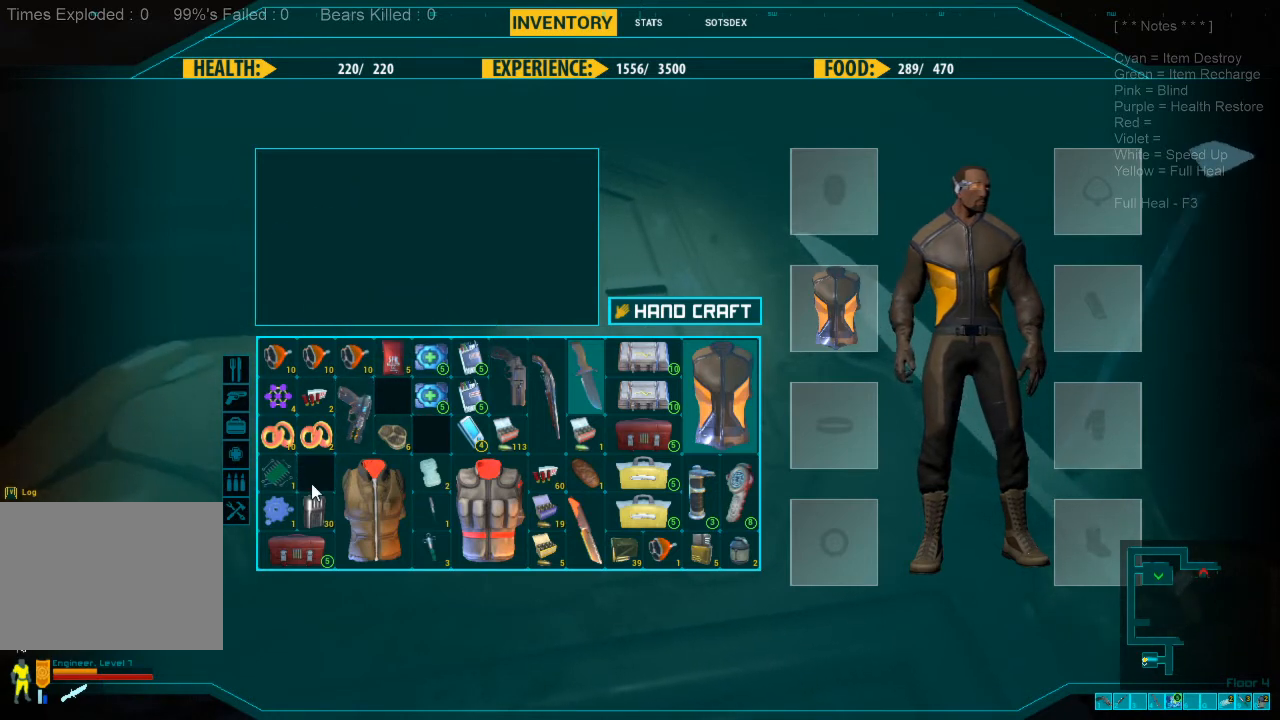
{"keys": [], "mouse": [], "events": []}
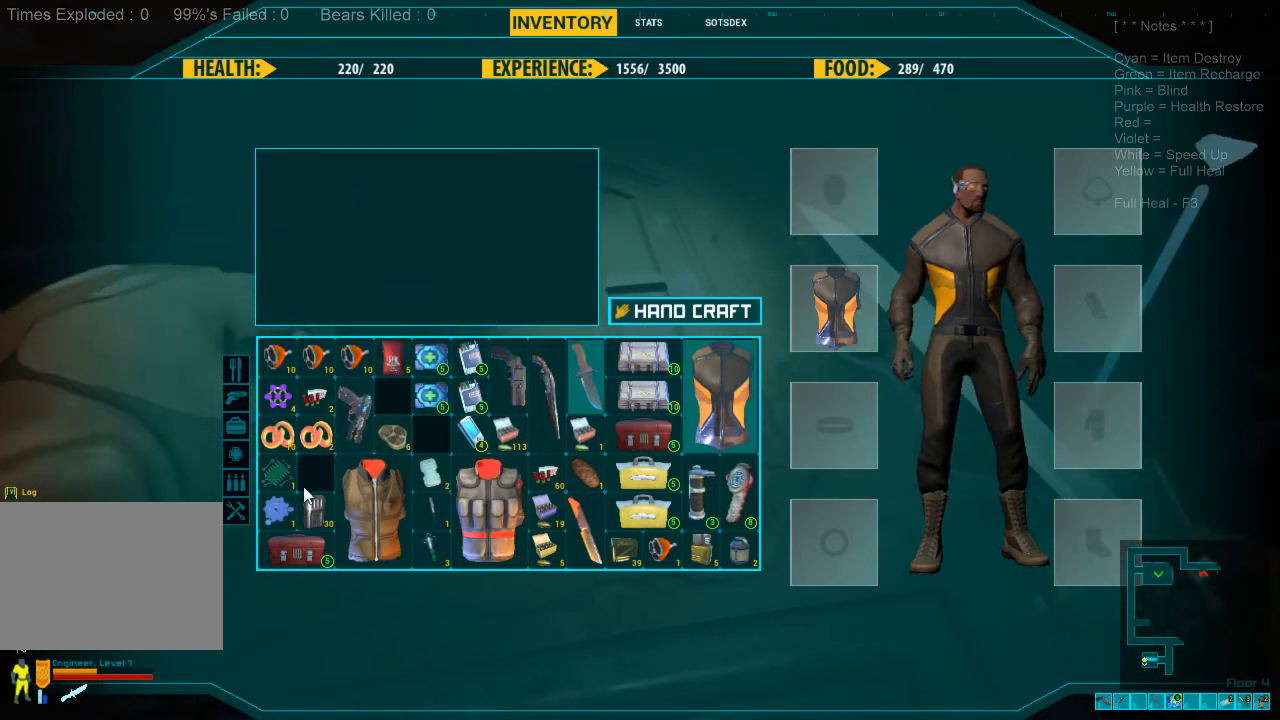
{"keys": [], "mouse": [], "events": []}
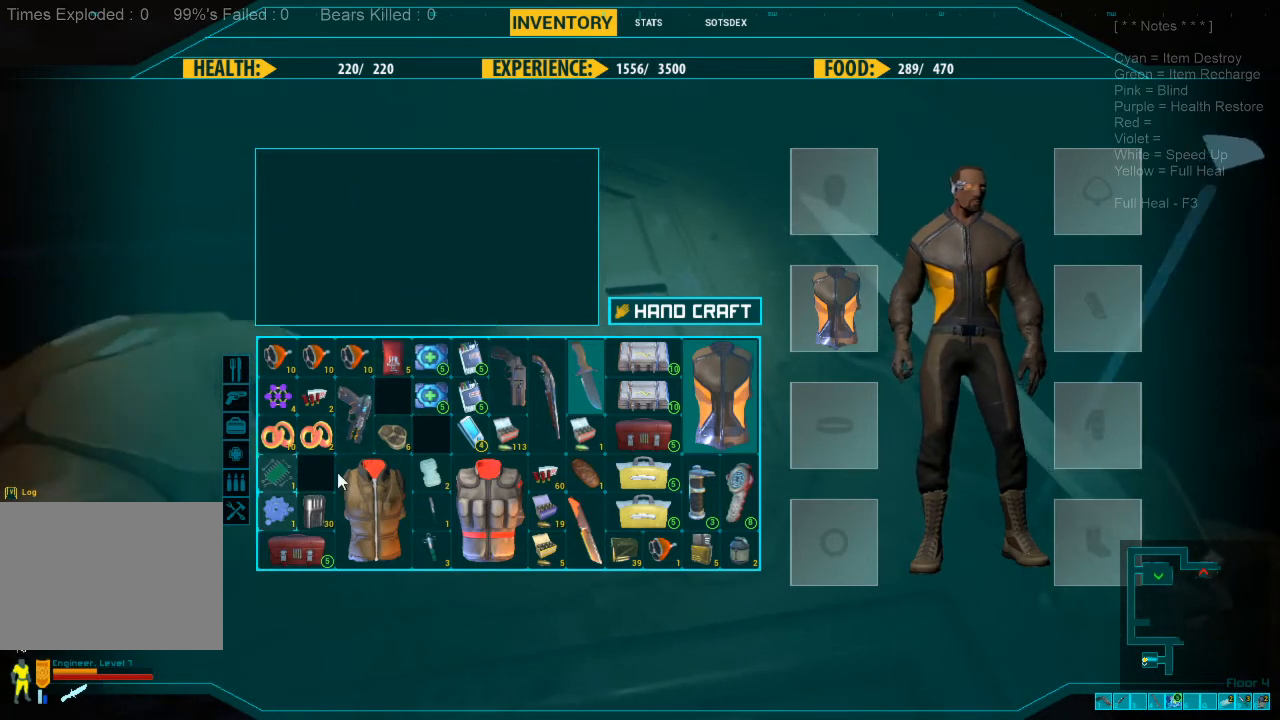
{"keys": [], "mouse": [], "events": []}
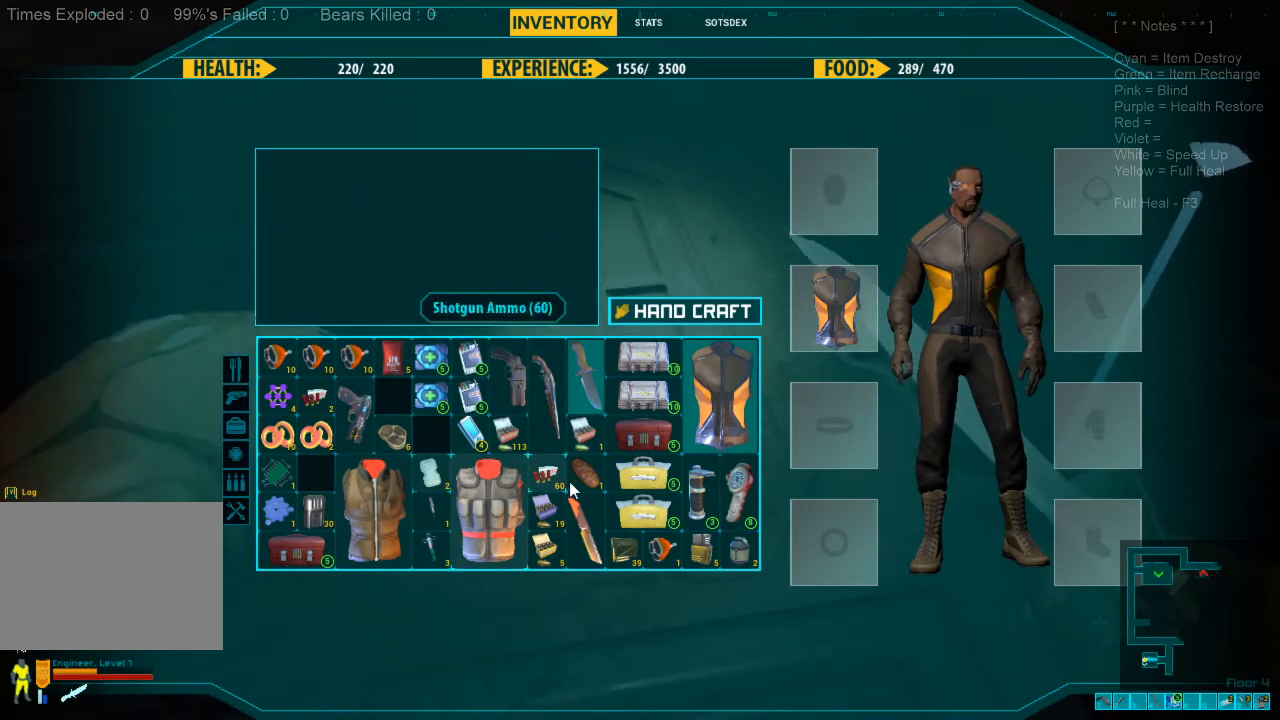
{"keys": [], "mouse": [], "events": []}
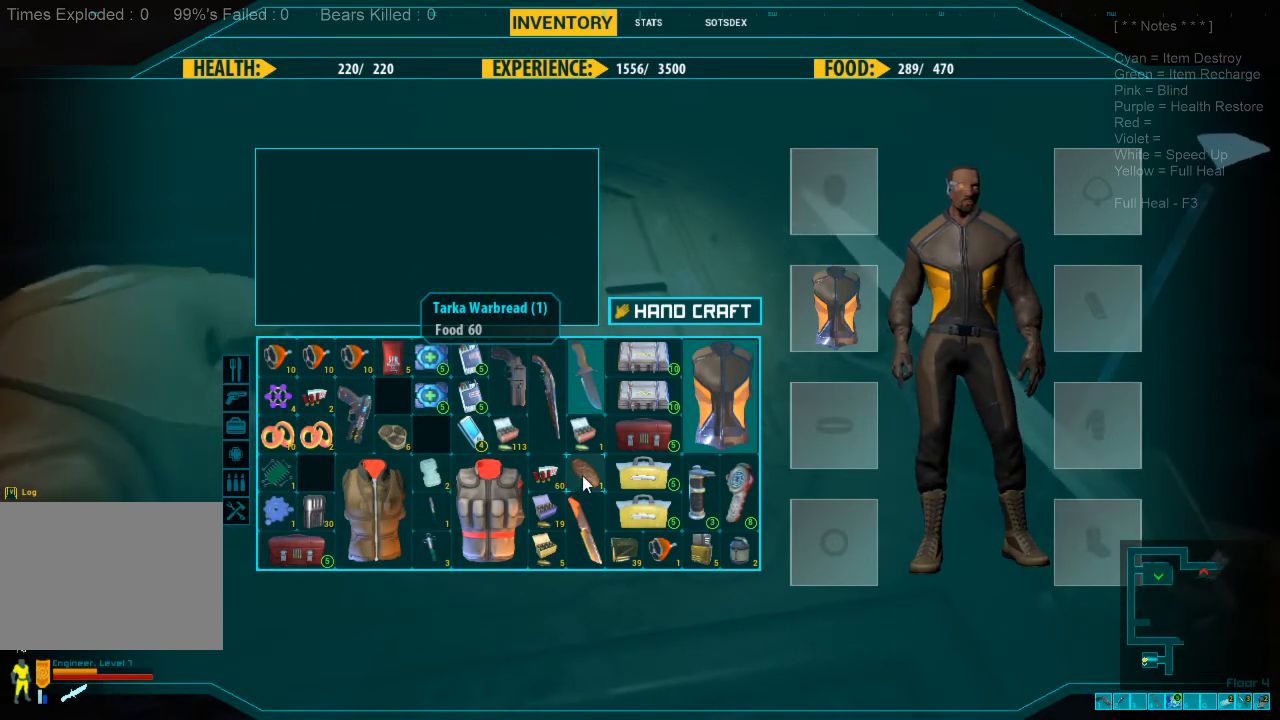
{"keys": [], "mouse": [], "events": [[33, "mouse_left", "down"], [67, "mouse_left", "up"], [167, "mouse_left", "down"], [267, "mouse_left", "up"]]}
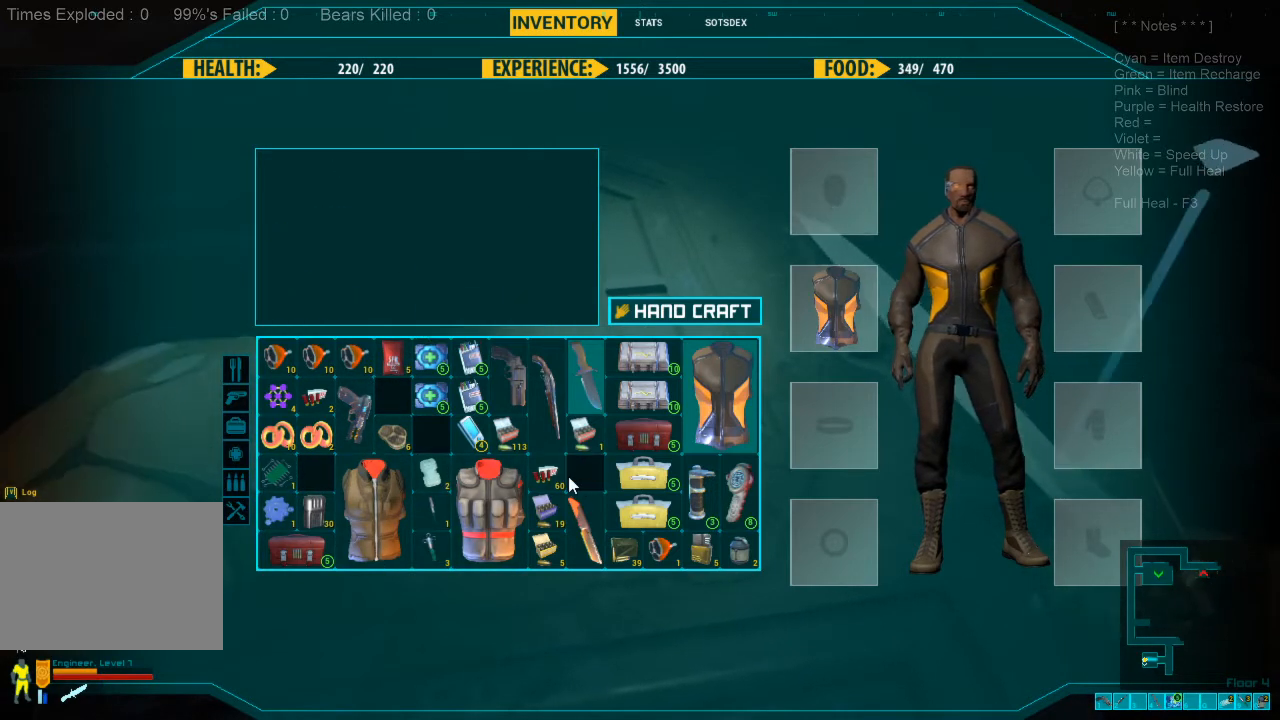
{"keys": [], "mouse": [], "events": []}
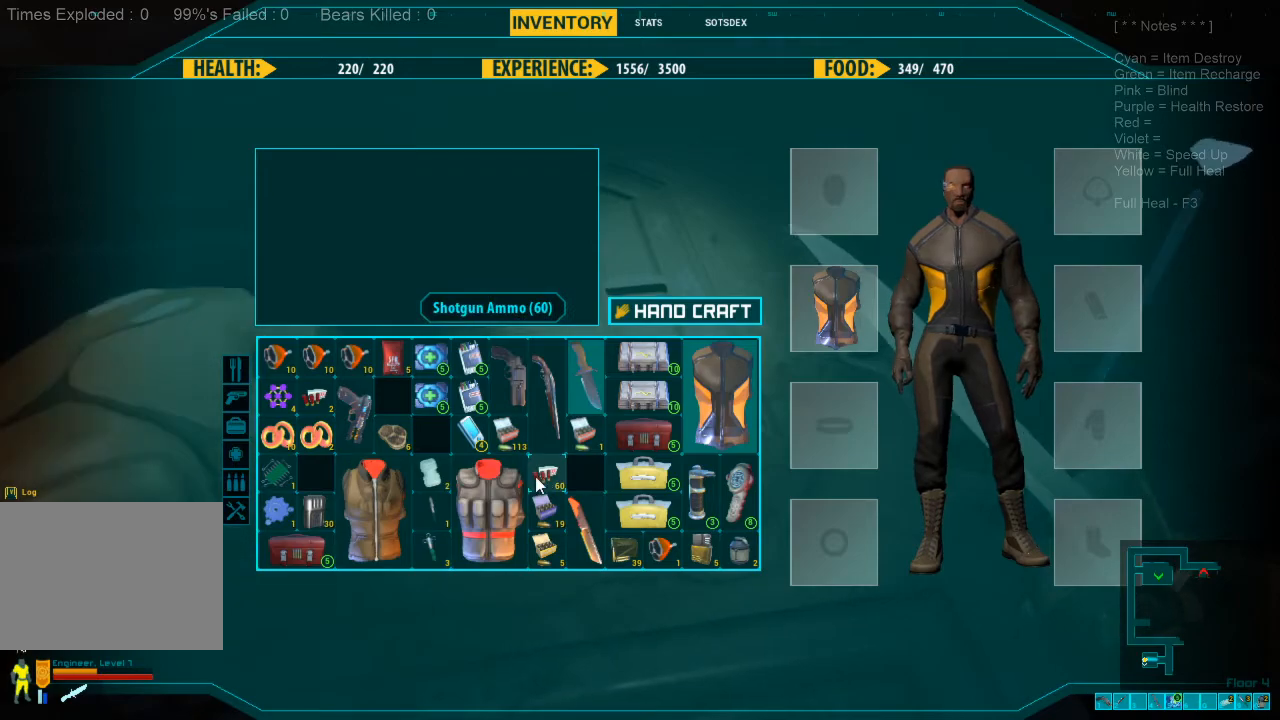
{"keys": ["space"], "mouse": [], "events": [[400, "space", "down"]]}
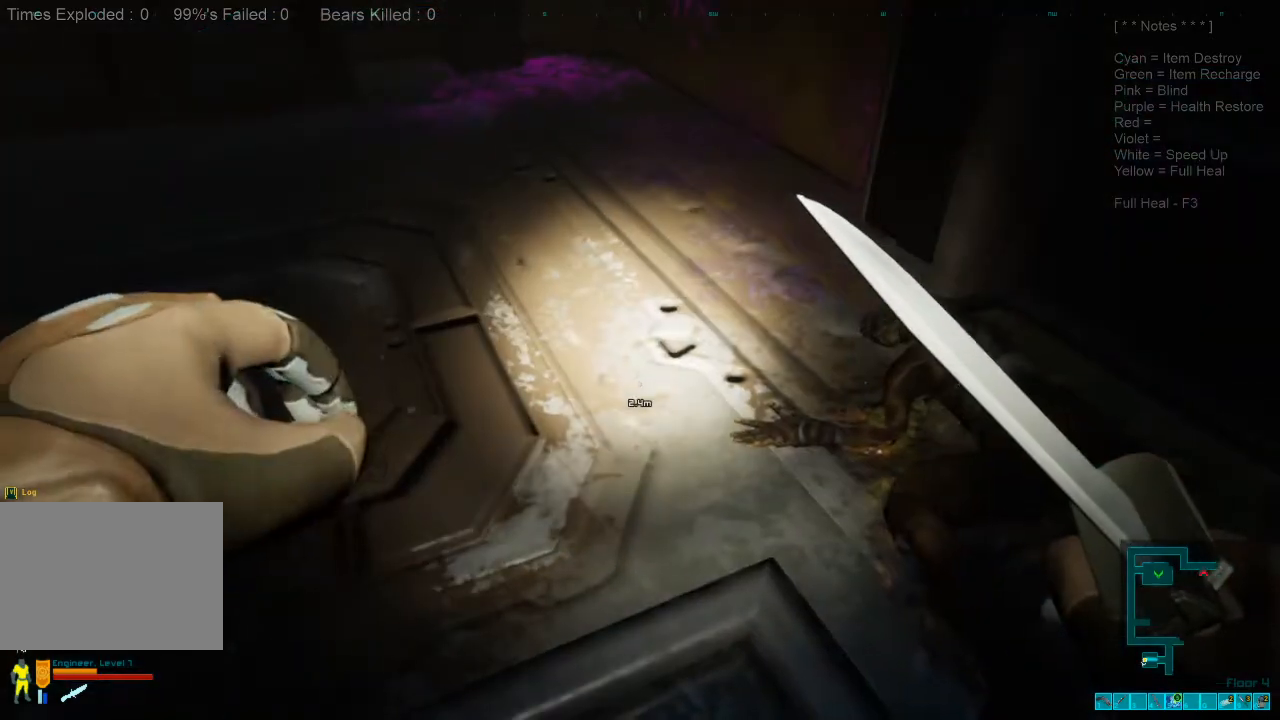
{"keys": ["shift", "w"], "mouse": [], "events": [[67, "space", "up"], [333, "w", "down"], [500, "shift", "down"]]}
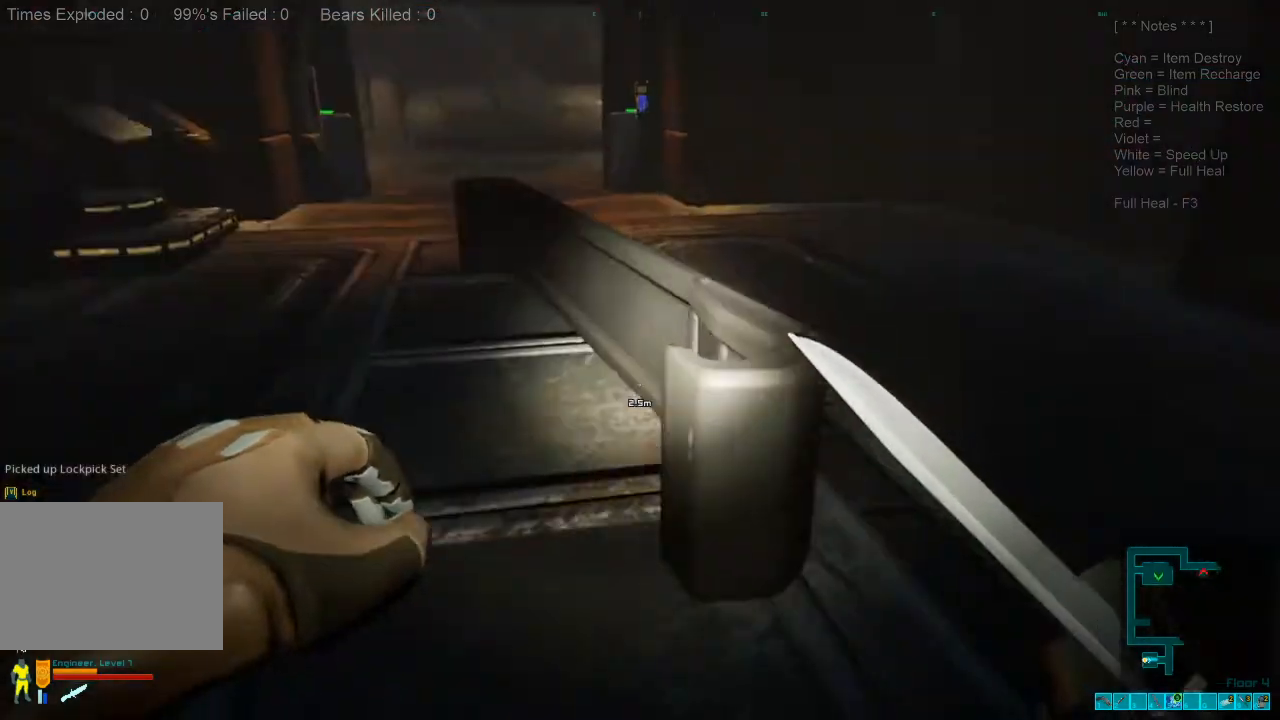
{"keys": ["shift", "w"], "mouse": [], "events": []}
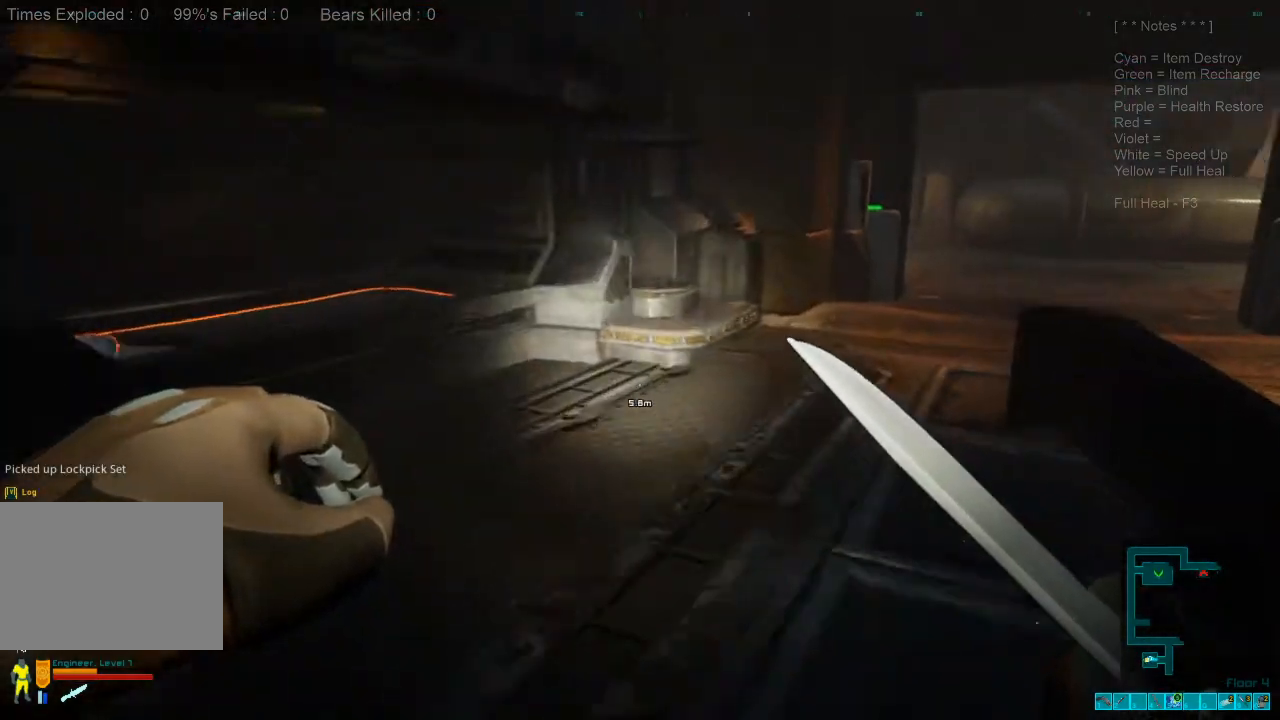
{"keys": ["shift", "w"], "mouse": [], "events": []}
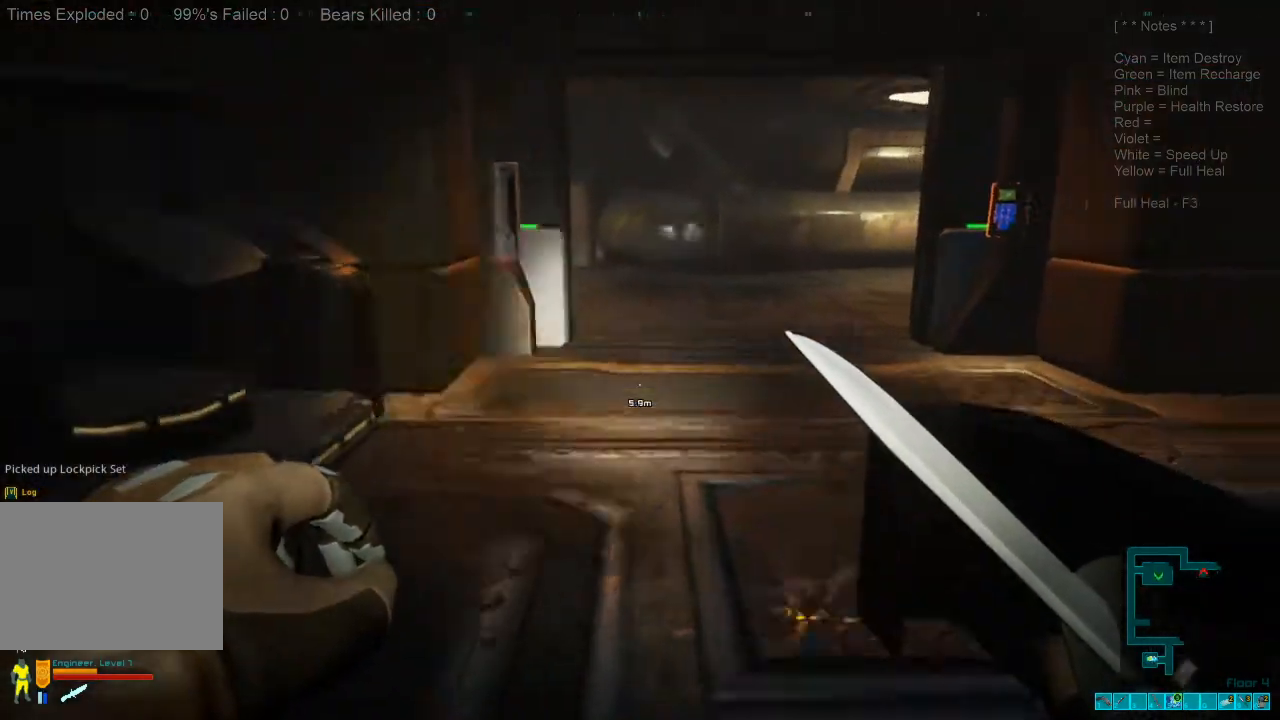
{"keys": ["shift", "w"], "mouse": [], "events": []}
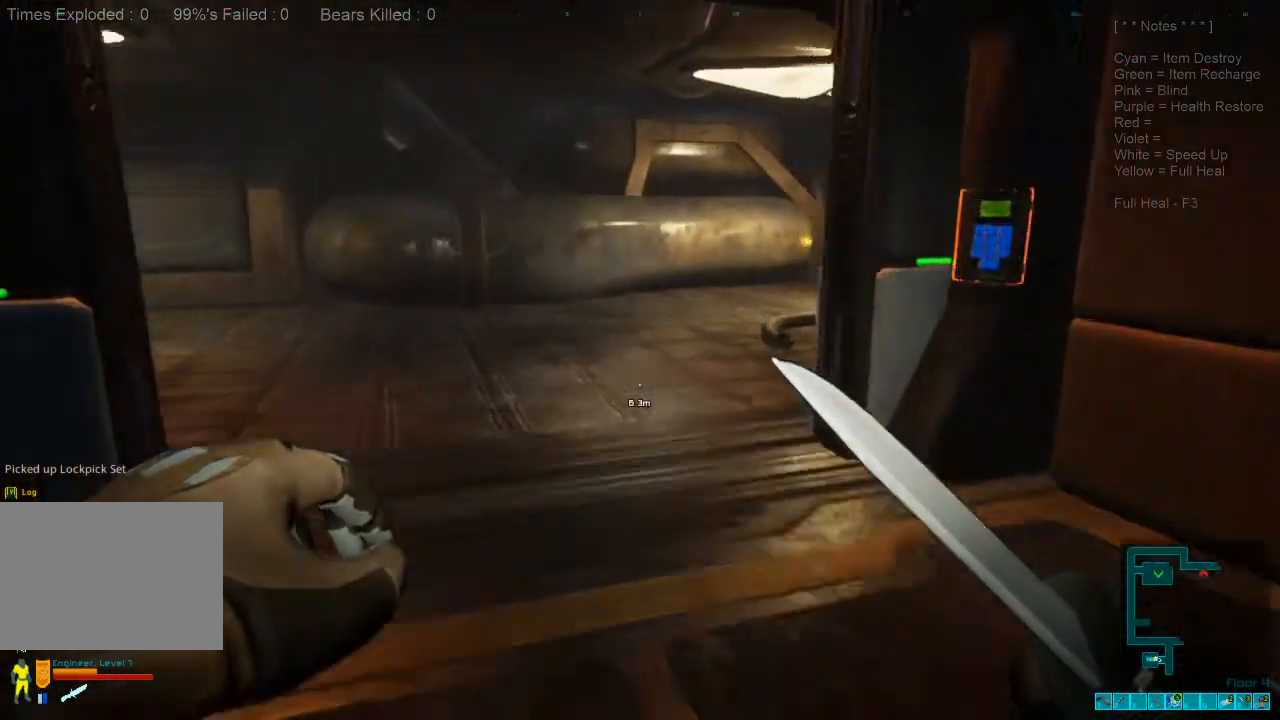
{"keys": ["w"], "mouse": [], "events": [[433, "shift", "up"]]}
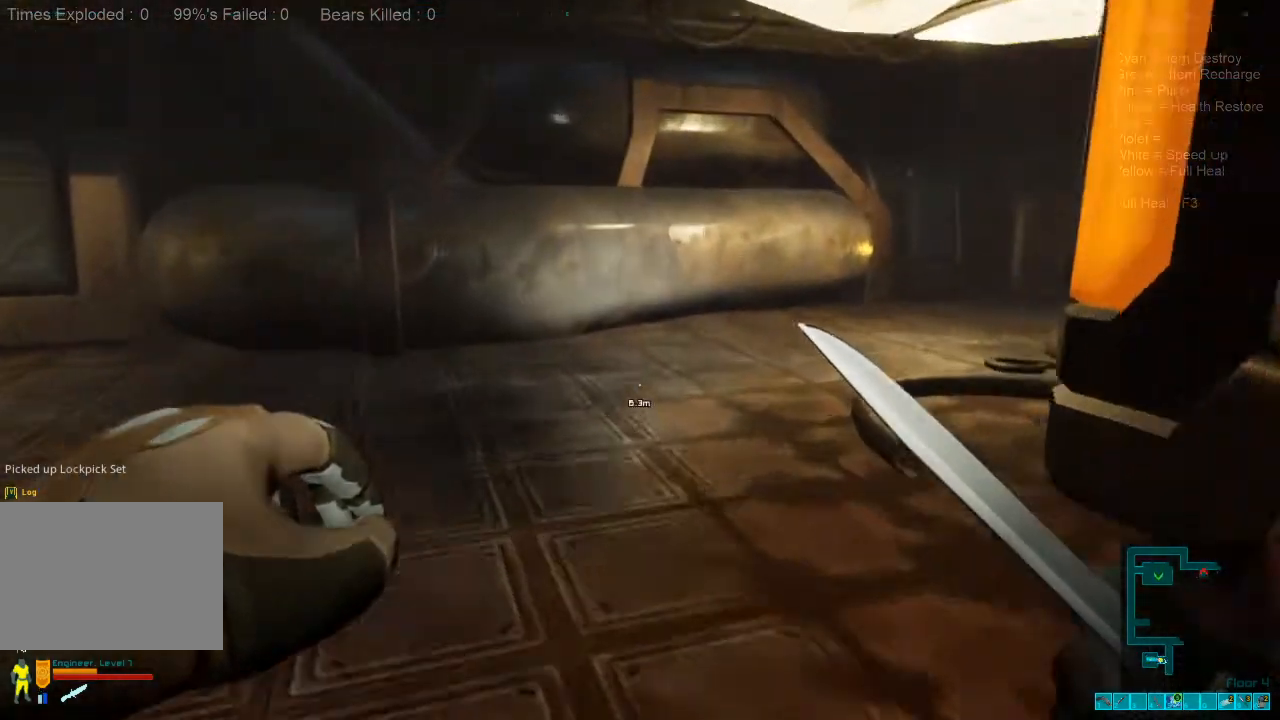
{"keys": ["w"], "mouse": [], "events": [[200, "caps_lock", "down"], [333, "caps_lock", "up"]]}
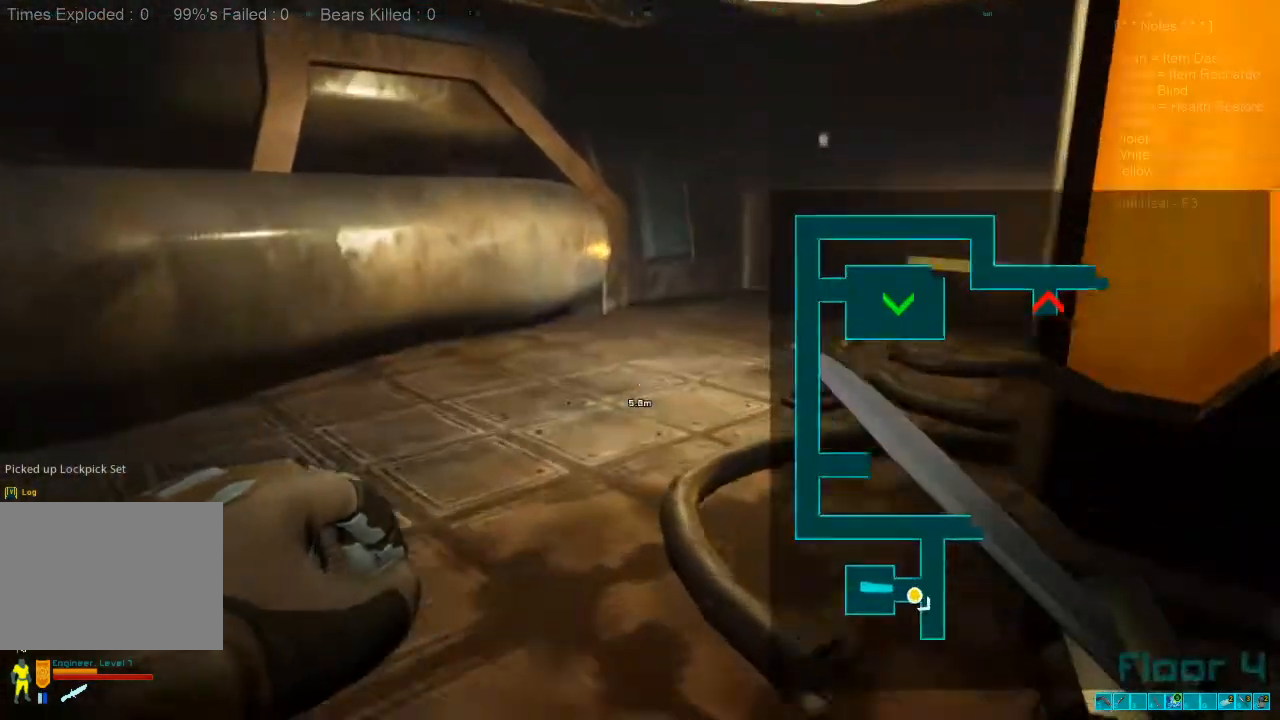
{"keys": ["w"], "mouse": [], "events": []}
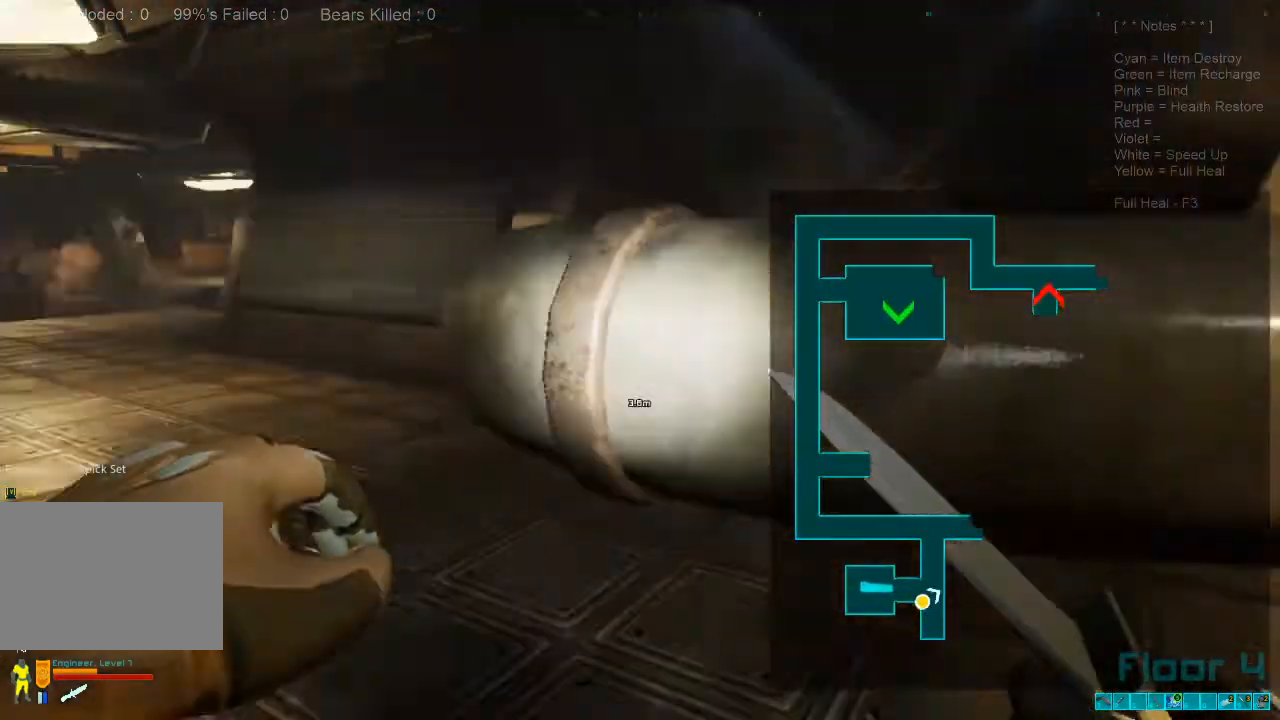
{"keys": ["w"], "mouse": [], "events": []}
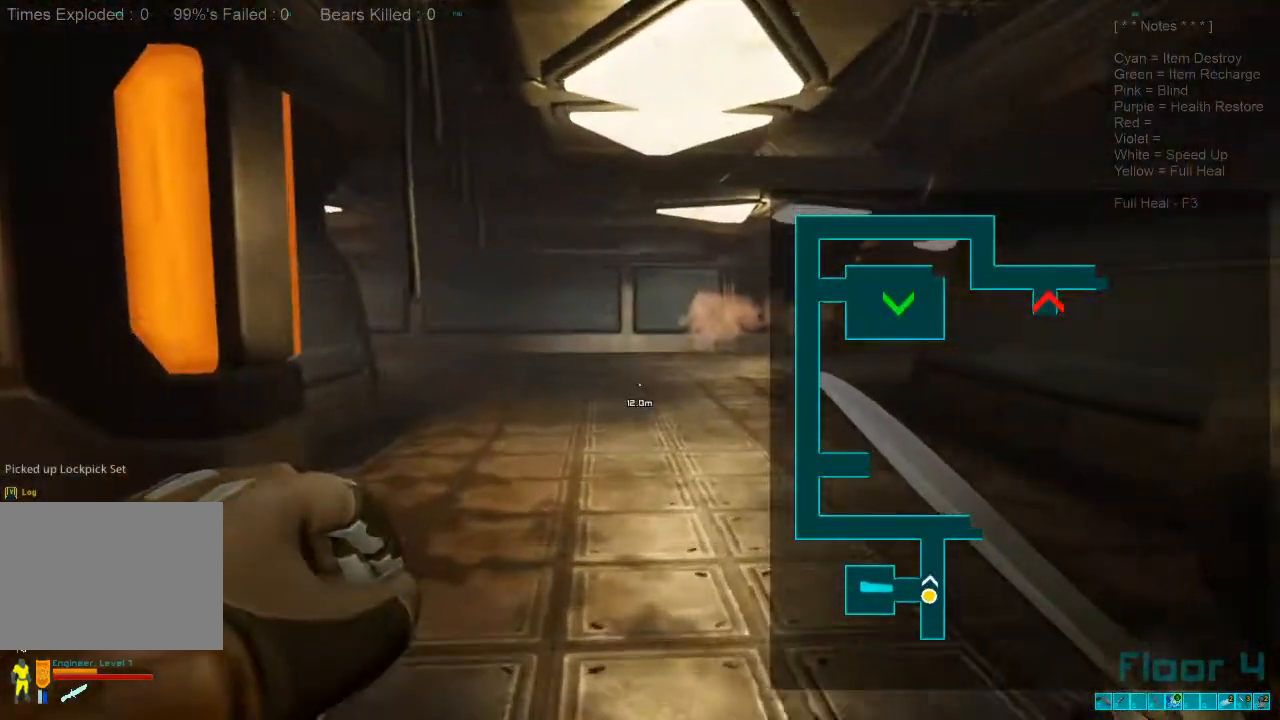
{"keys": ["shift", "w"], "mouse": [], "events": [[33, "shift", "down"]]}